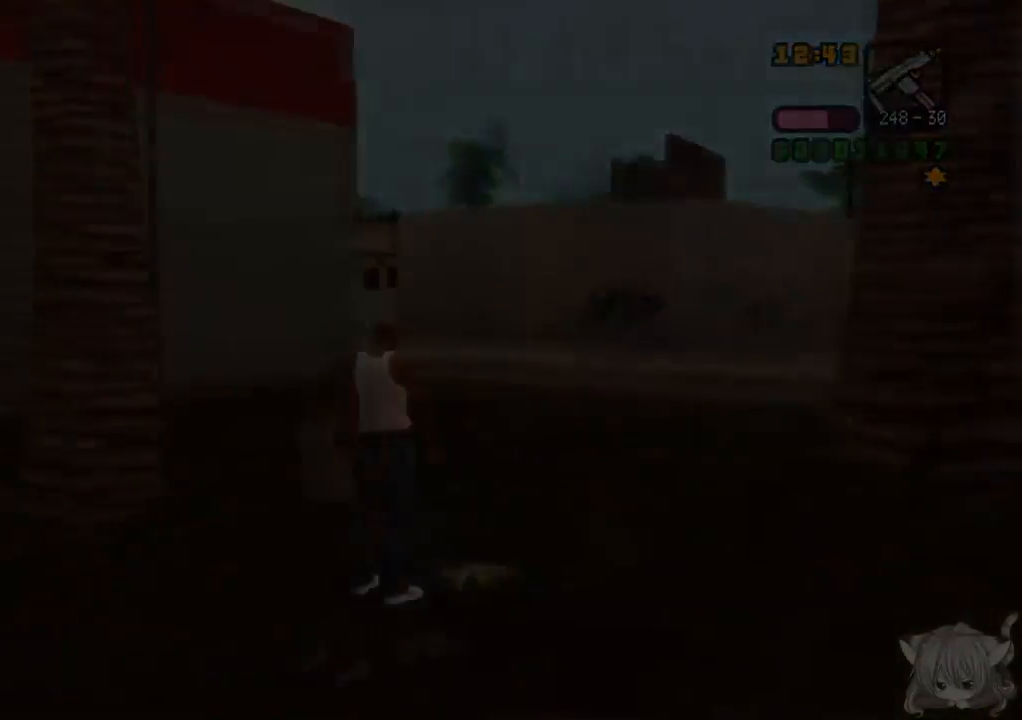
Gameplay with a controller (arcade stick); each line is a JSON object with the inputs held at the frame after it. "events" lists button and stick changes between this image and that frame as [ms after this image, input, new state], when the widget could be followed in between. Not read: L3 R3.
{"buttons": [], "left_stick": "center", "events": []}
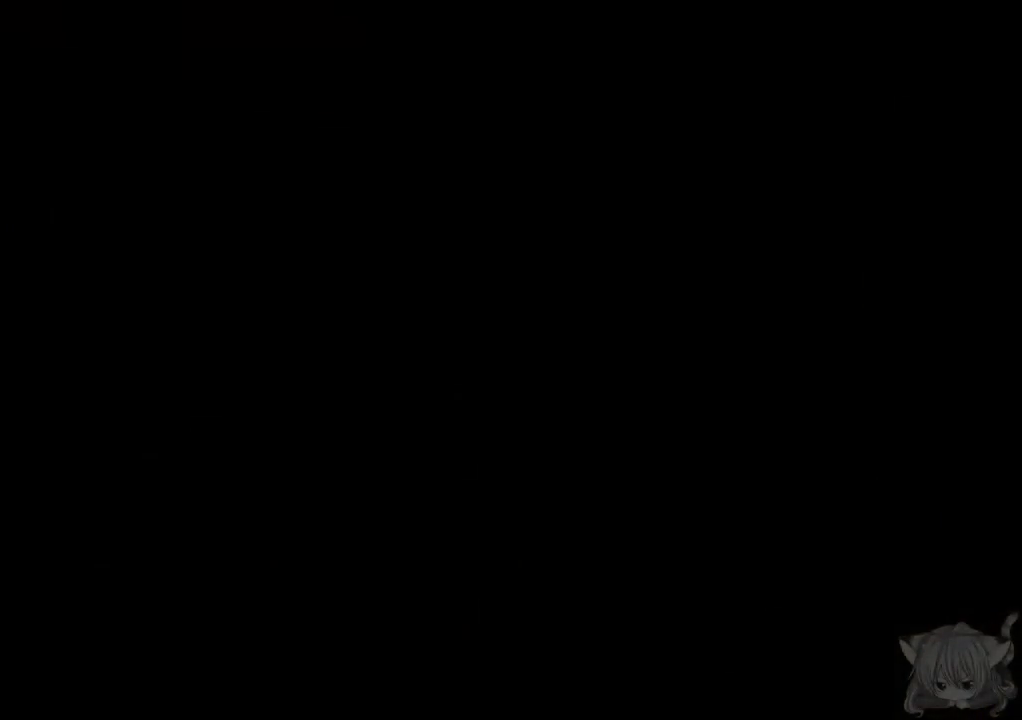
{"buttons": [], "left_stick": "center", "events": []}
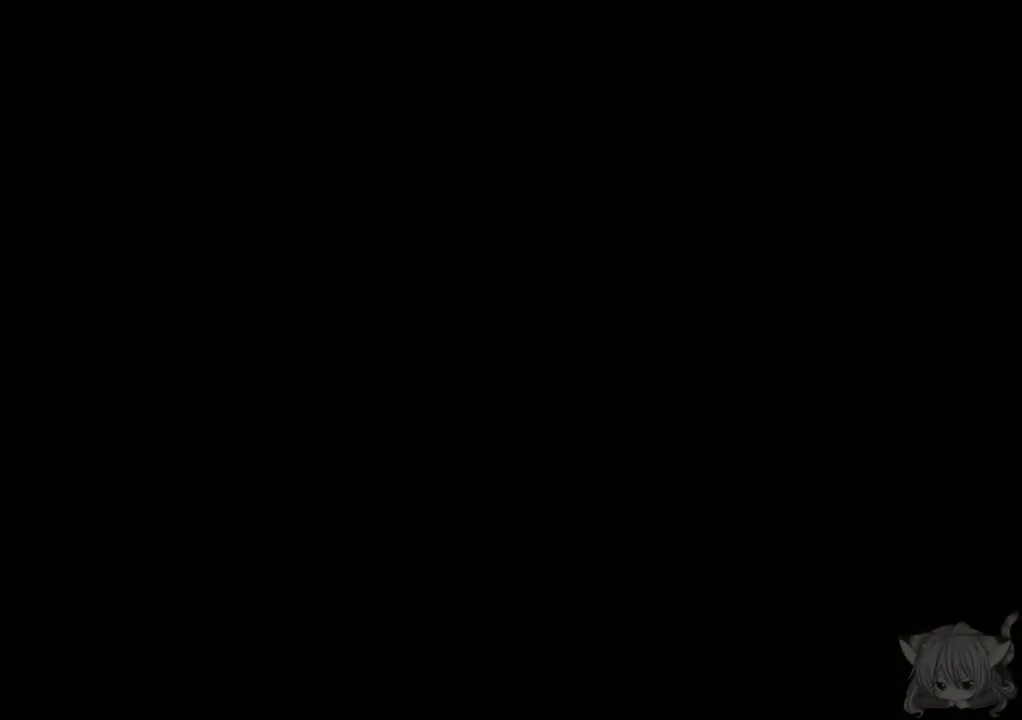
{"buttons": [], "left_stick": "center", "events": []}
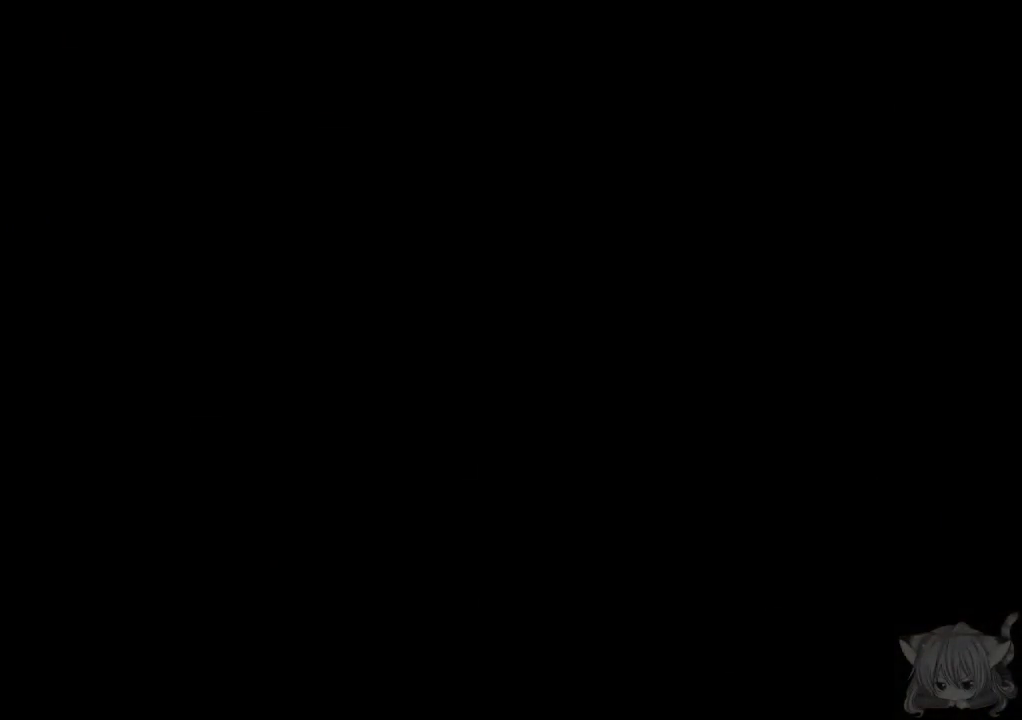
{"buttons": [], "left_stick": "center", "events": []}
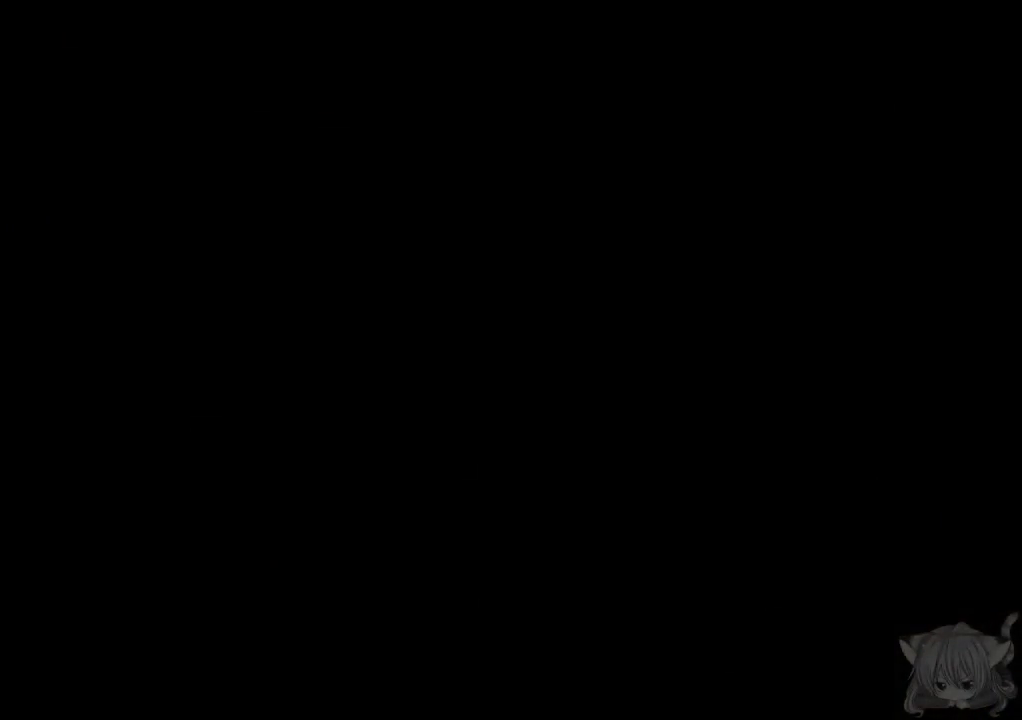
{"buttons": [], "left_stick": "center", "events": []}
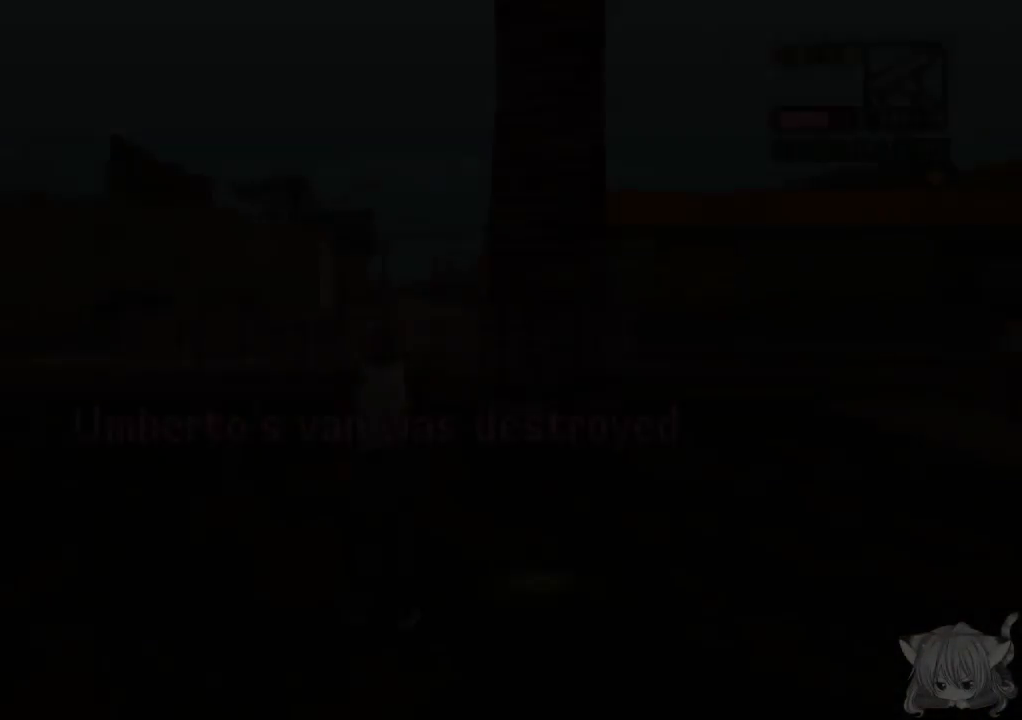
{"buttons": [], "left_stick": "center", "events": []}
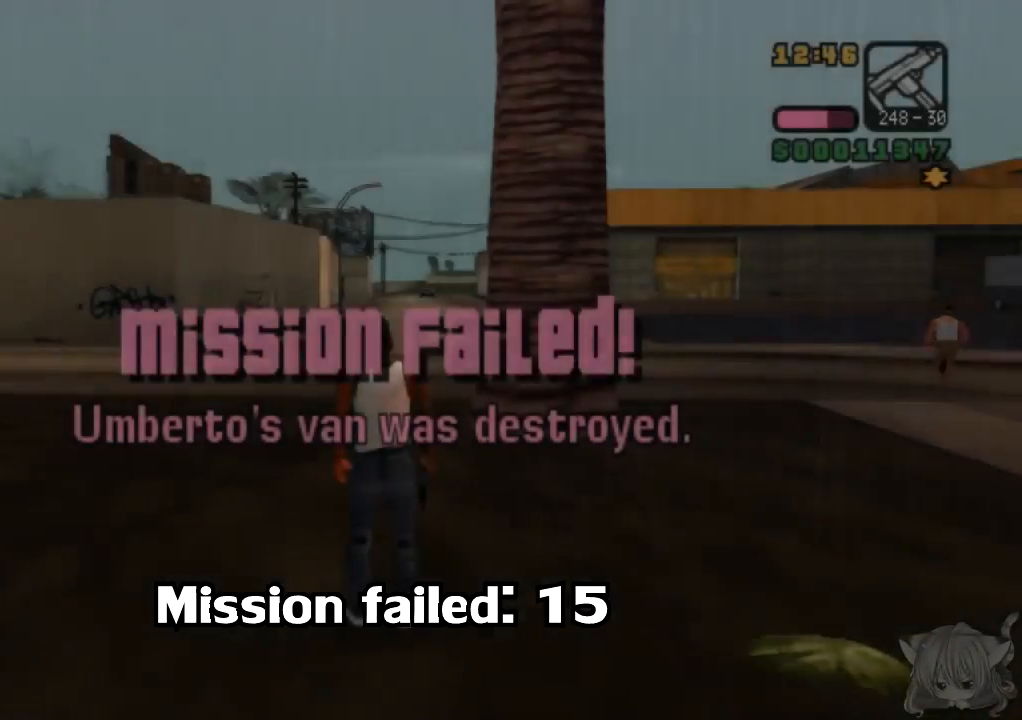
{"buttons": [], "left_stick": "center", "events": []}
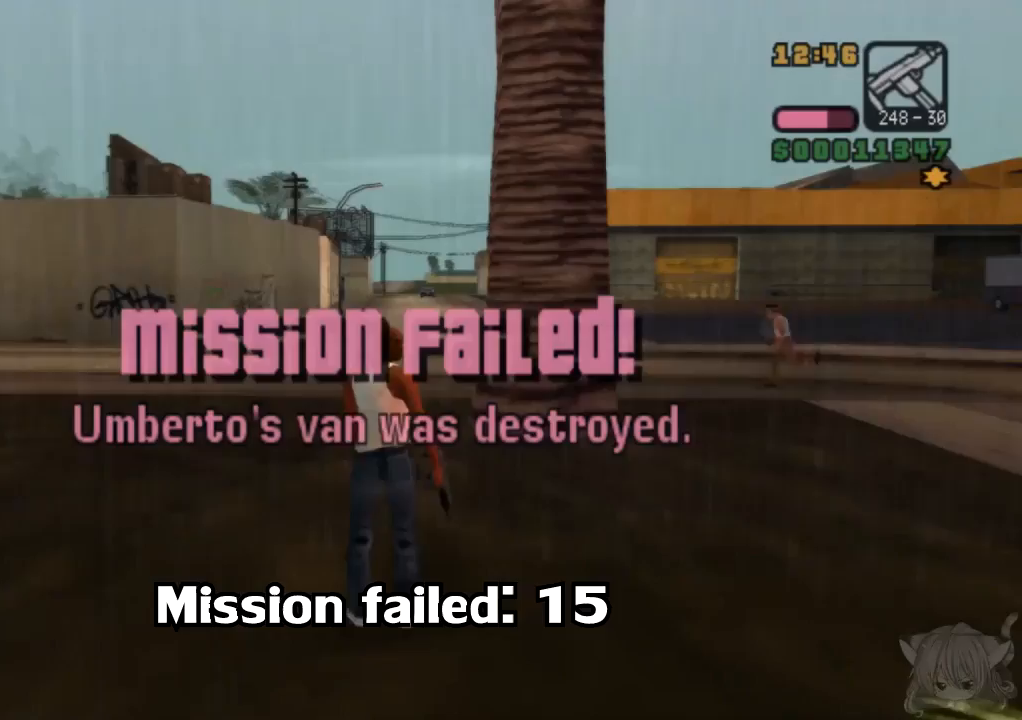
{"buttons": [], "left_stick": "center", "events": []}
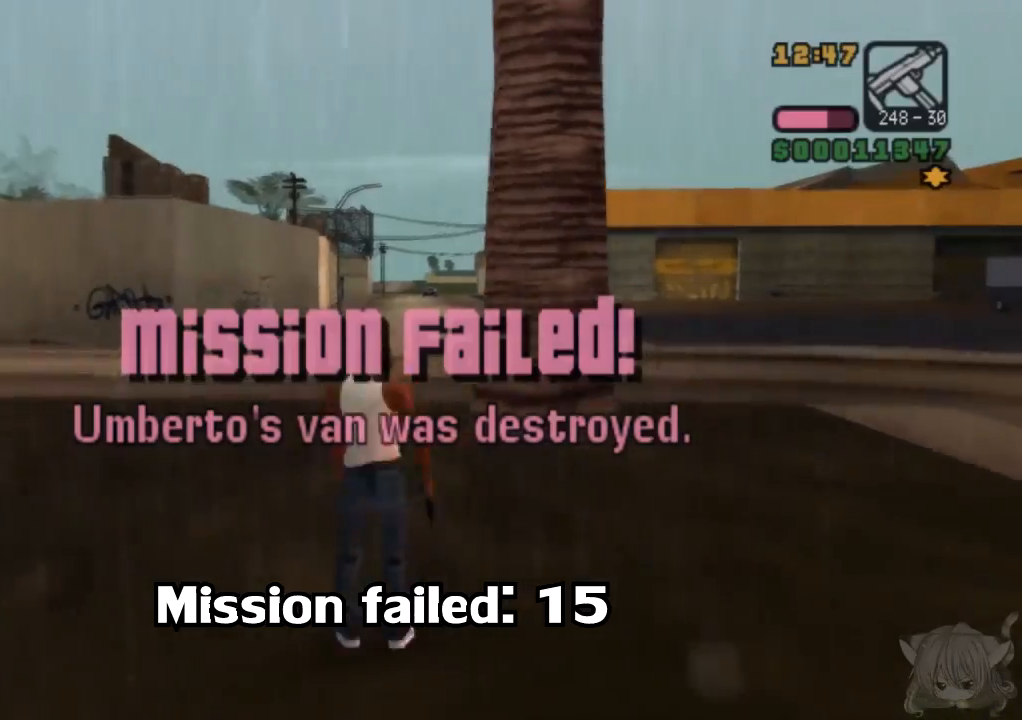
{"buttons": ["CROSS"], "left_stick": "up-left", "events": [[267, "CROSS", "down"], [283, "left_stick", "up"], [350, "left_stick", "up-left"]]}
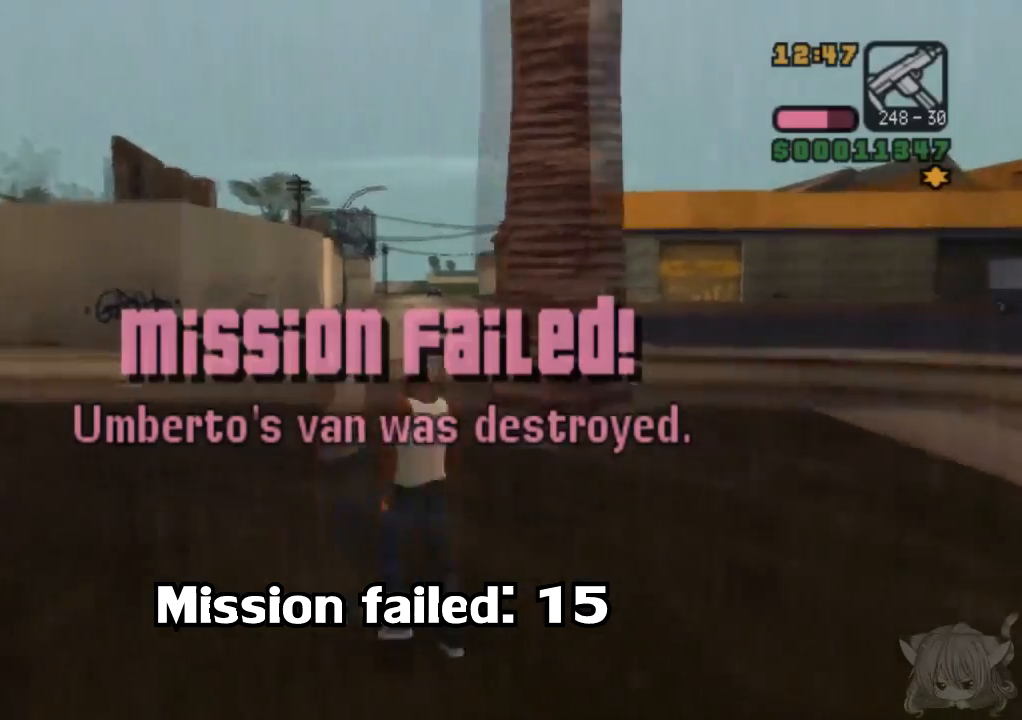
{"buttons": ["CROSS"], "left_stick": "up", "events": [[400, "left_stick", "up"]]}
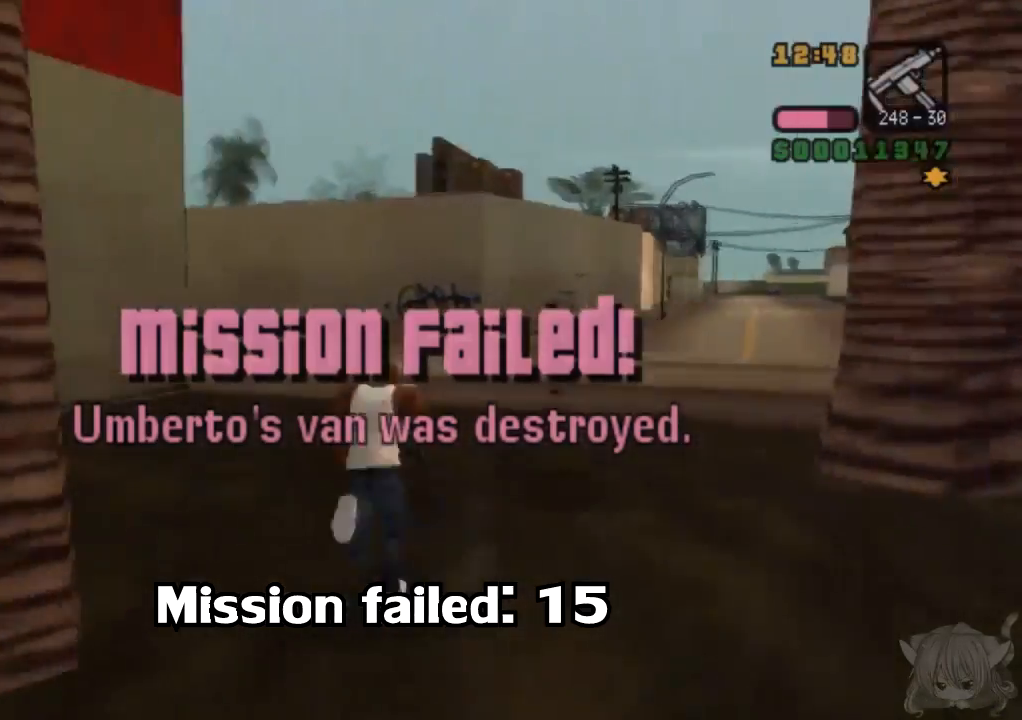
{"buttons": ["CROSS"], "left_stick": "up", "events": []}
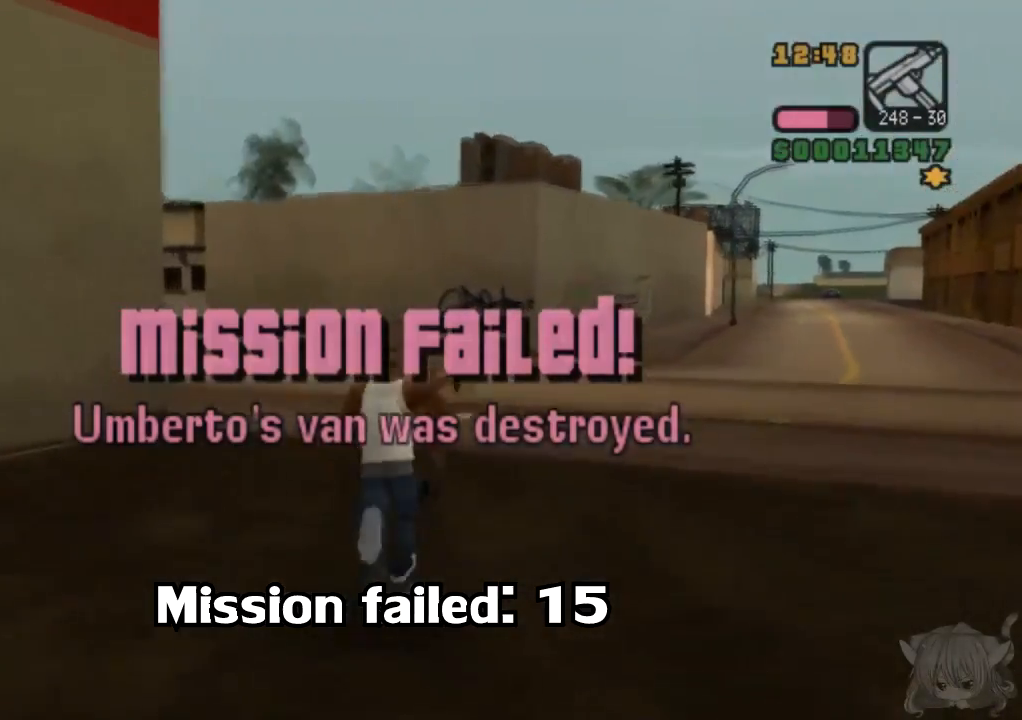
{"buttons": ["CROSS"], "left_stick": "up", "events": []}
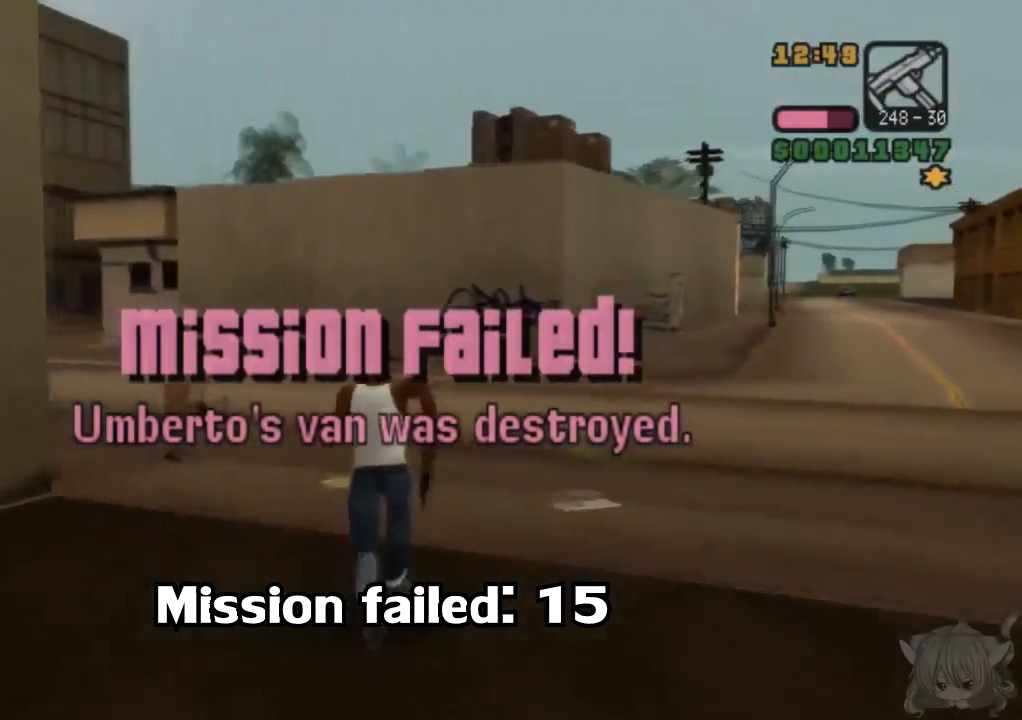
{"buttons": ["CROSS"], "left_stick": "right"}
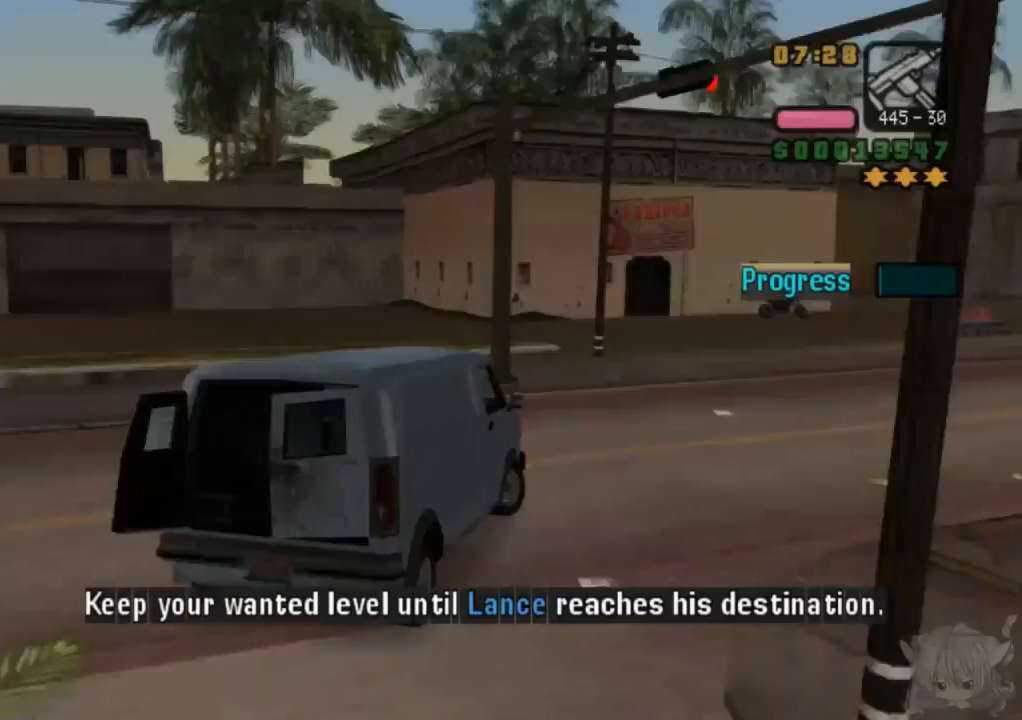
{"buttons": ["CROSS"], "left_stick": "center", "events": [[33, "CROSS", "up"], [117, "CROSS", "down"], [233, "CROSS", "up"], [317, "CROSS", "down"], [467, "left_stick", "center"]]}
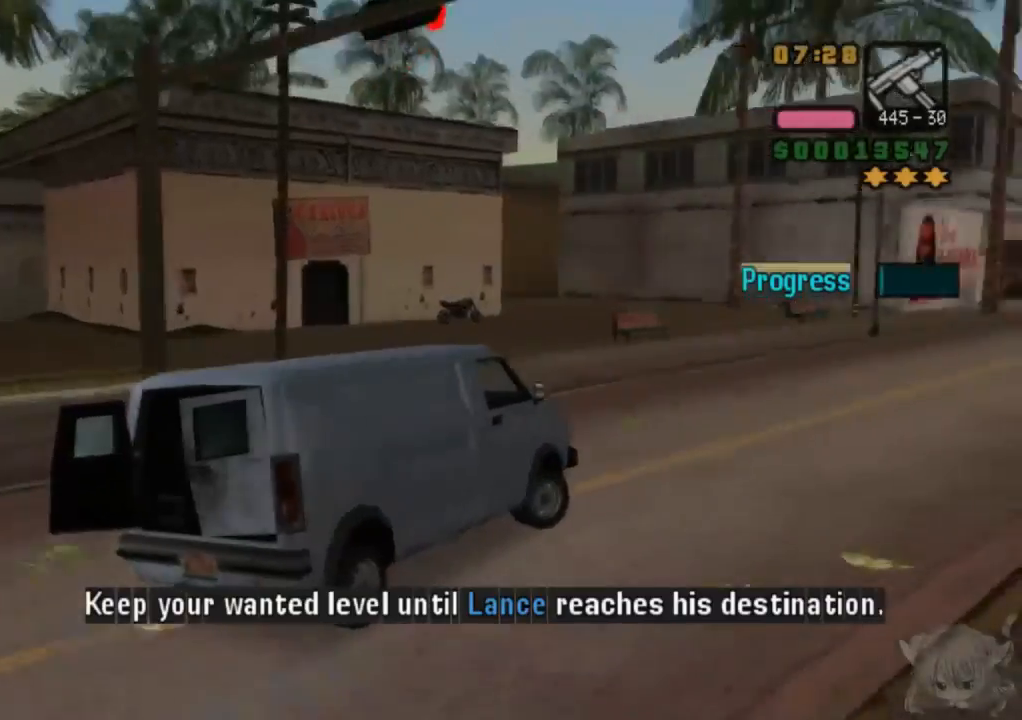
{"buttons": ["CROSS"], "left_stick": "center", "events": [[67, "left_stick", "left"], [217, "left_stick", "center"]]}
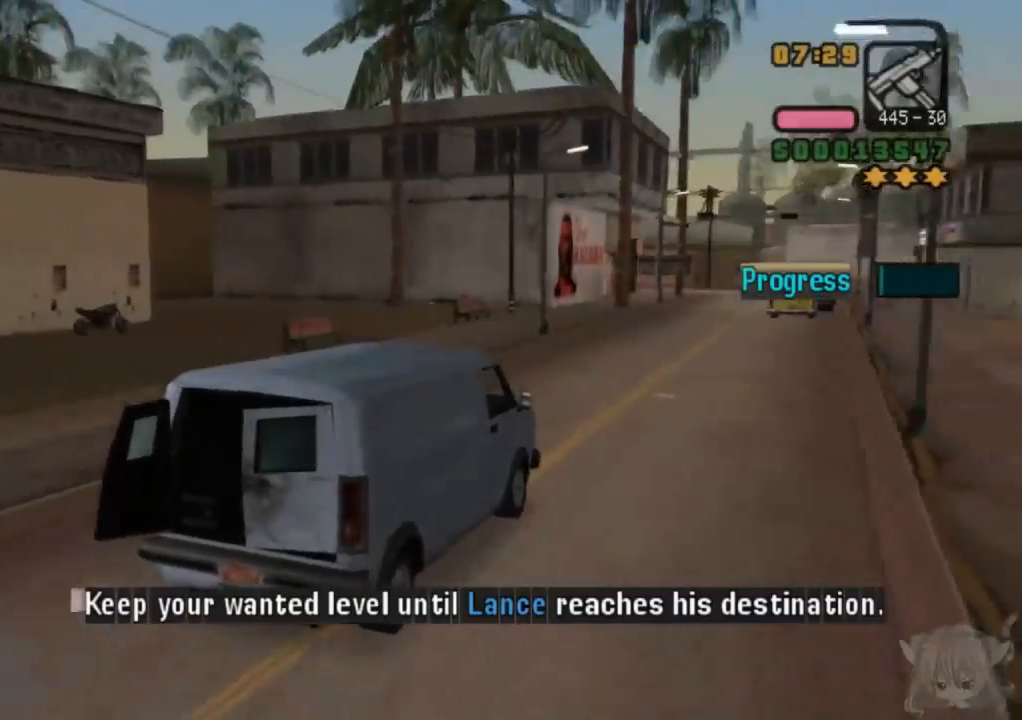
{"buttons": ["CROSS"], "left_stick": "left", "events": [[17, "left_stick", "right"], [250, "left_stick", "center"], [450, "left_stick", "left"]]}
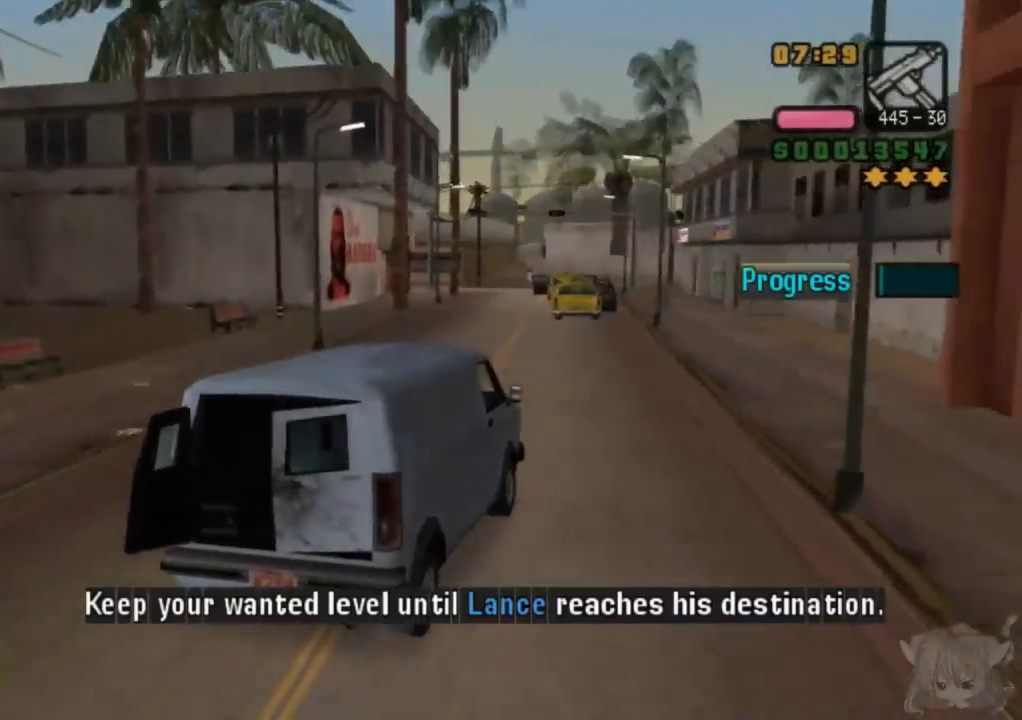
{"buttons": ["CROSS"], "left_stick": "center", "events": [[117, "left_stick", "center"]]}
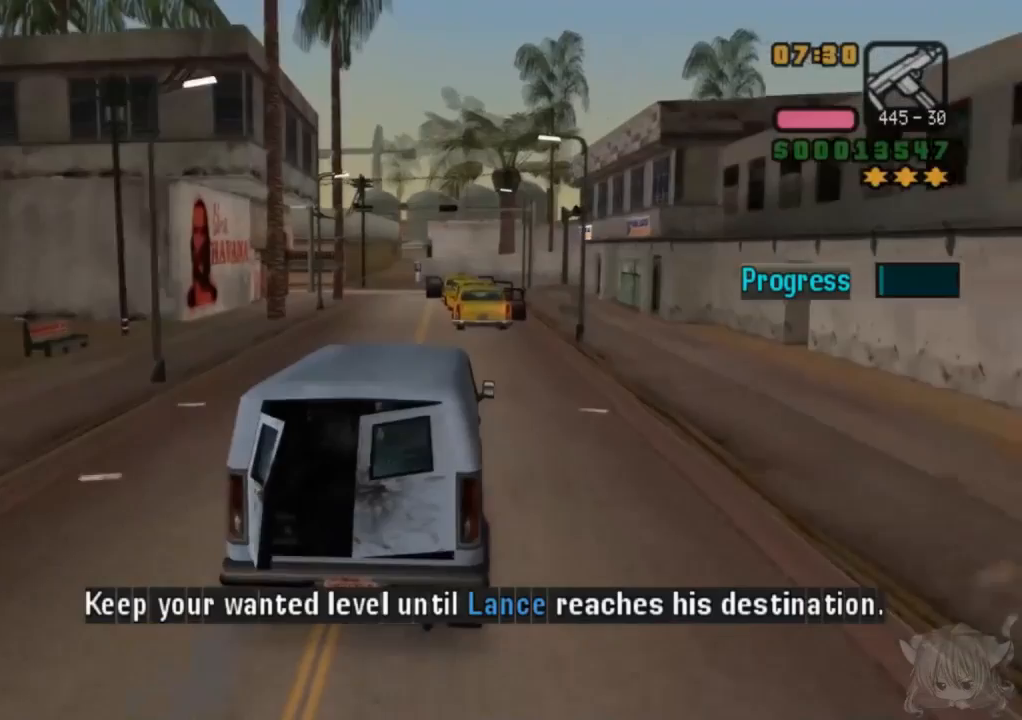
{"buttons": ["CROSS"], "left_stick": "center", "events": [[183, "left_stick", "left"], [317, "left_stick", "center"]]}
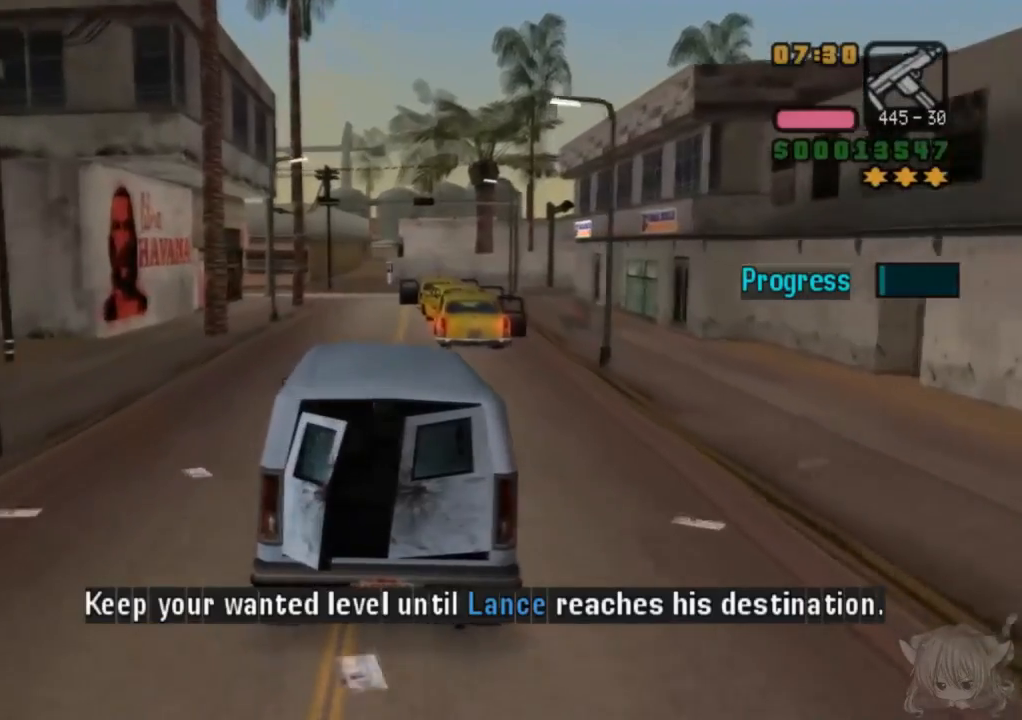
{"buttons": ["CROSS"], "left_stick": "center", "events": [[317, "left_stick", "right"], [483, "left_stick", "center"]]}
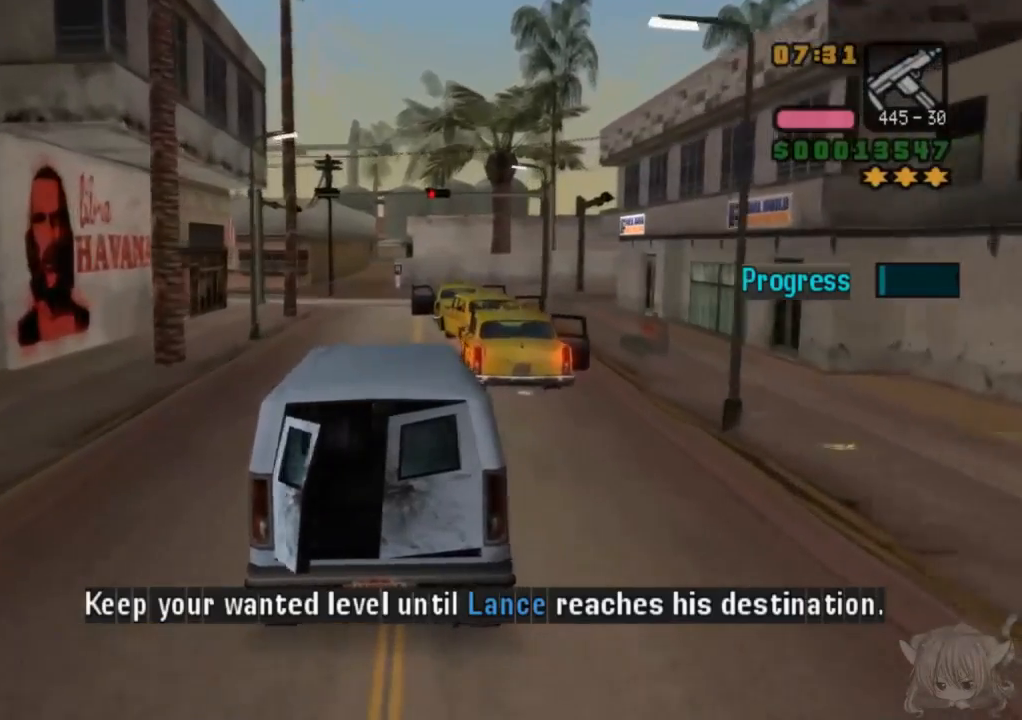
{"buttons": ["CROSS"], "left_stick": "center", "events": [[183, "left_stick", "left"], [333, "left_stick", "center"]]}
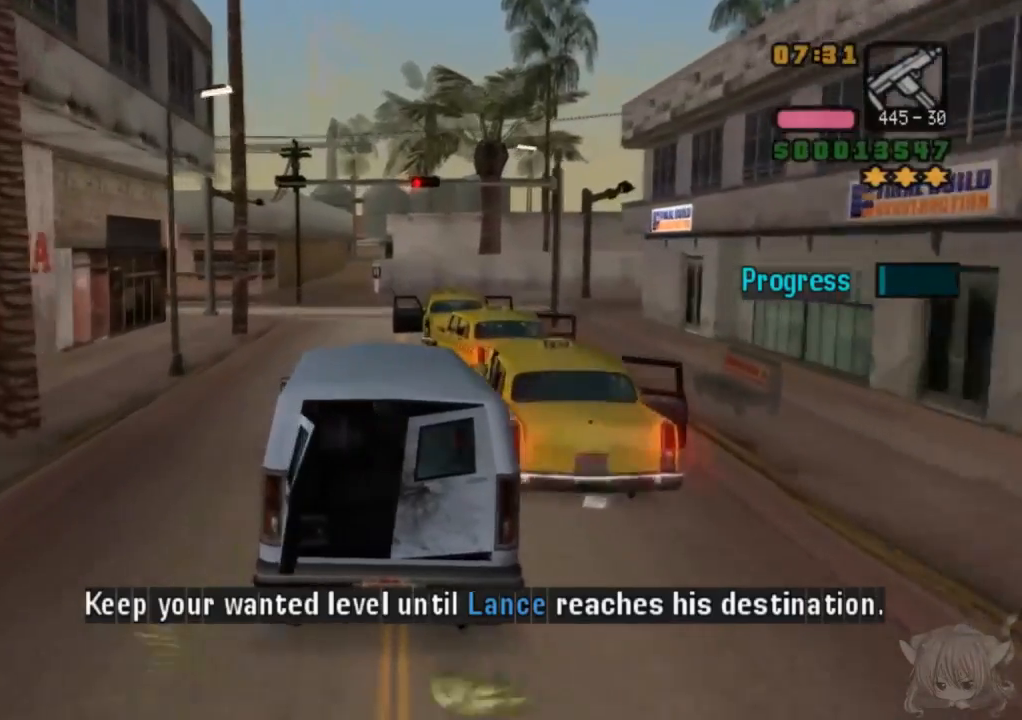
{"buttons": ["CROSS"], "left_stick": "center", "events": []}
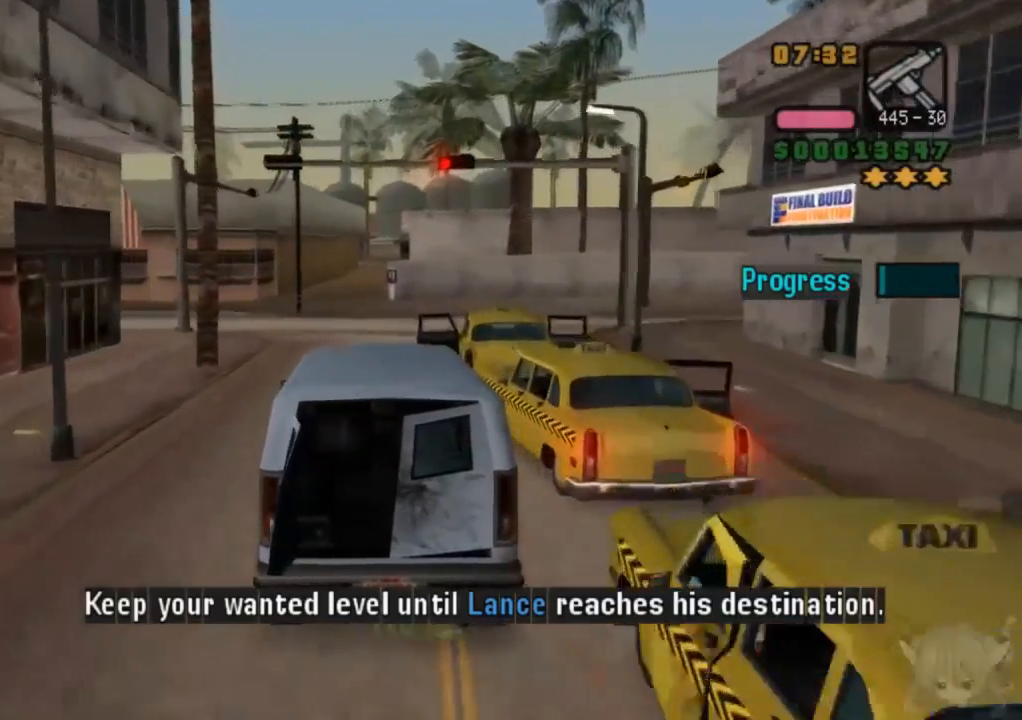
{"buttons": ["SQUARE"], "left_stick": "left", "events": [[350, "CROSS", "up"], [450, "SQUARE", "down"], [500, "left_stick", "left"]]}
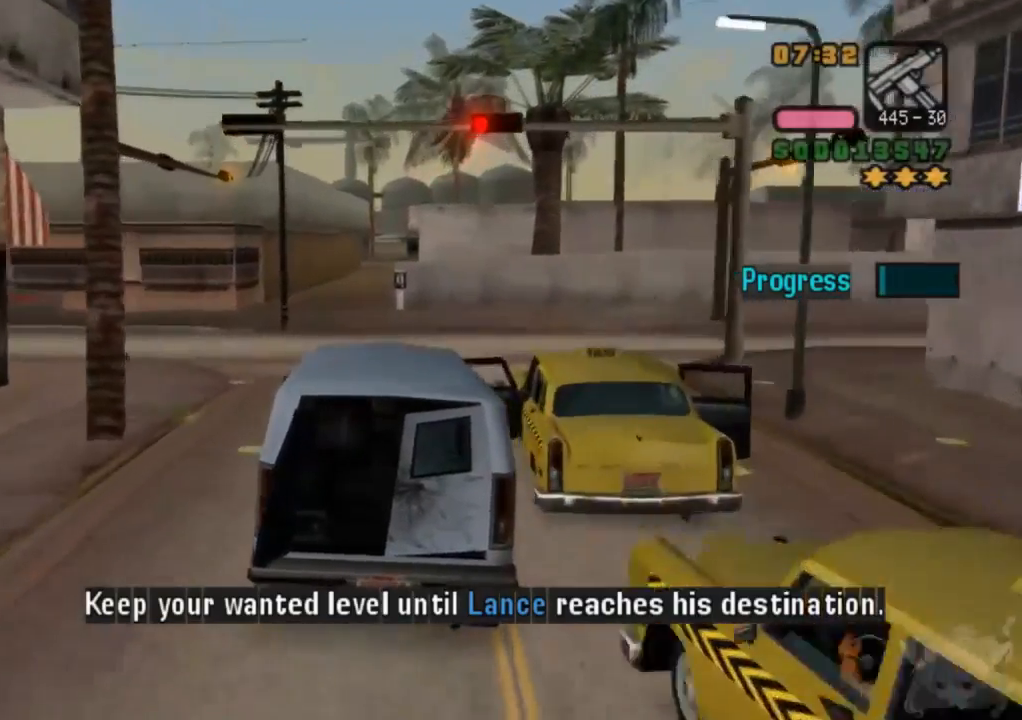
{"buttons": [], "left_stick": "left", "events": [[117, "SQUARE", "up"]]}
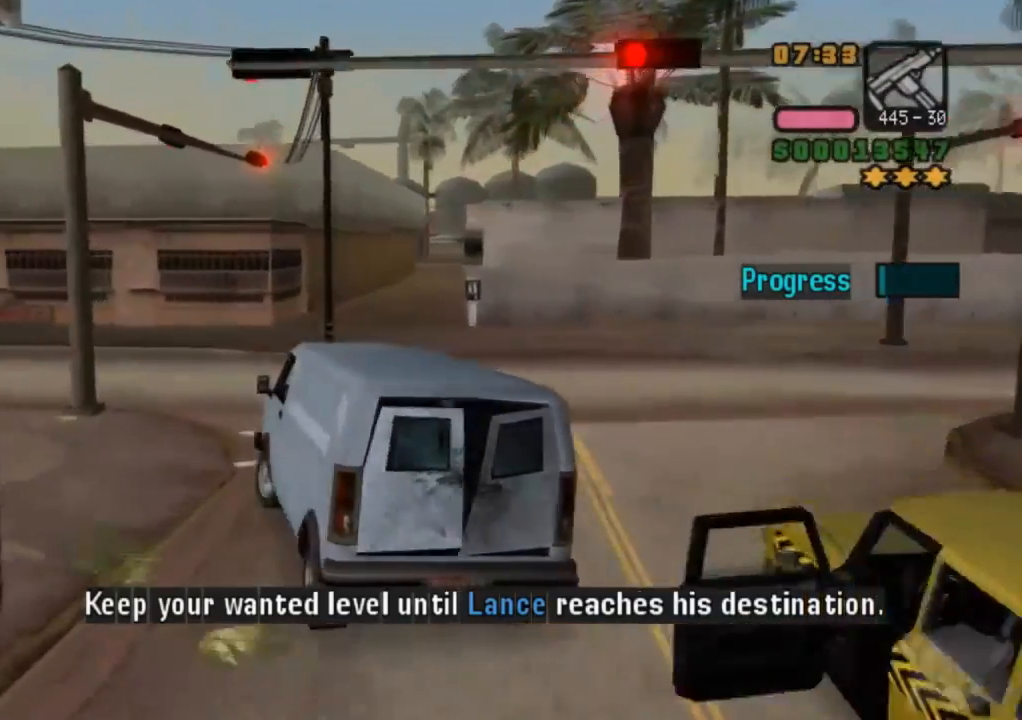
{"buttons": [], "left_stick": "center", "events": [[150, "CROSS", "down"], [250, "left_stick", "center"], [417, "CROSS", "up"]]}
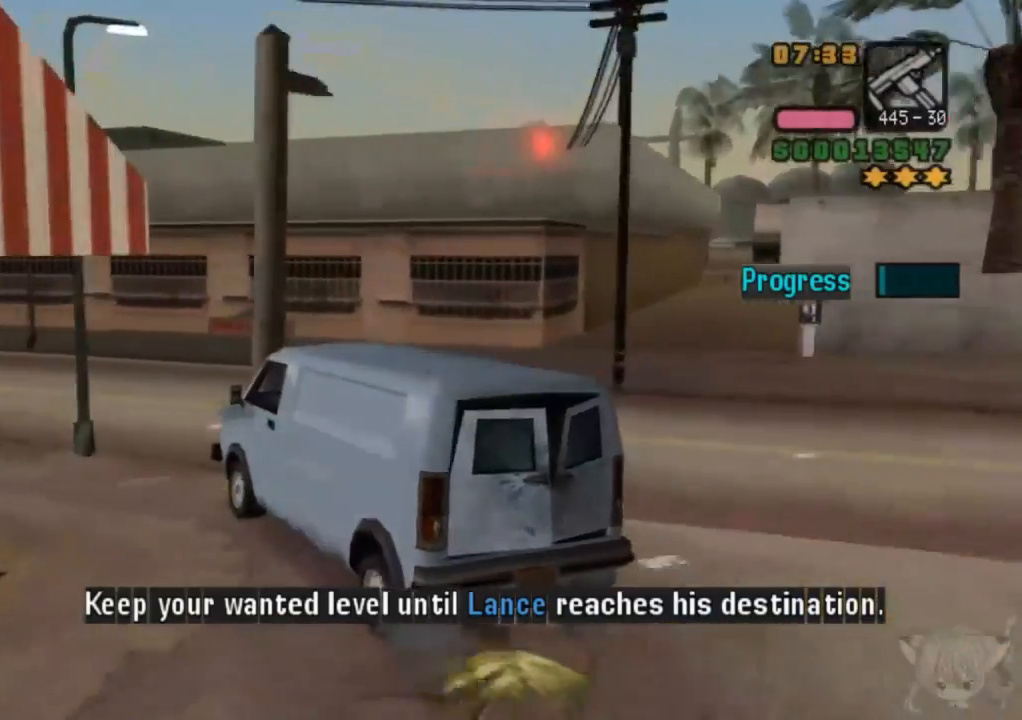
{"buttons": ["CROSS"], "left_stick": "center", "events": [[183, "CROSS", "down"]]}
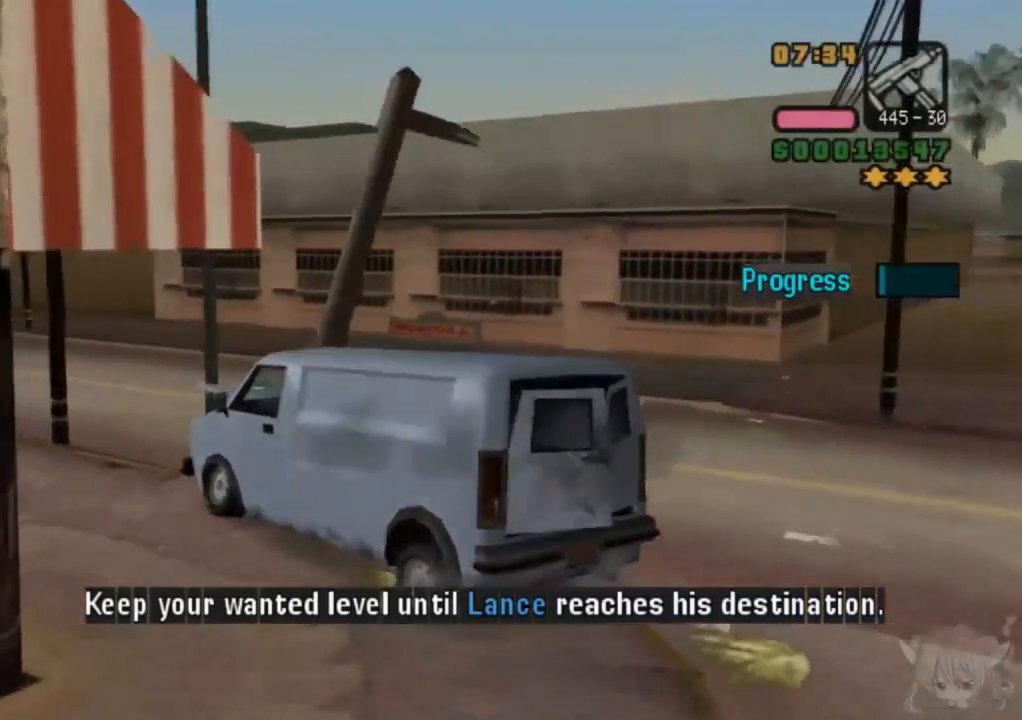
{"buttons": ["SQUARE"], "left_stick": "right", "events": [[350, "left_stick", "right"], [467, "SQUARE", "down"], [483, "CROSS", "up"]]}
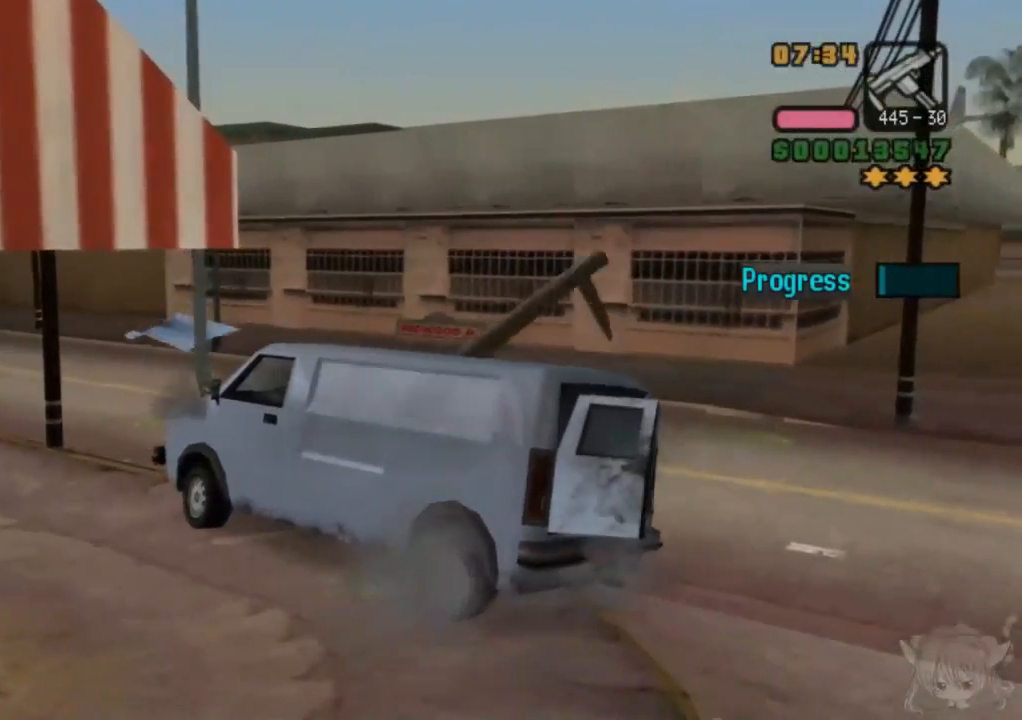
{"buttons": ["SQUARE"], "left_stick": "left", "events": [[67, "left_stick", "center"], [167, "left_stick", "left"]]}
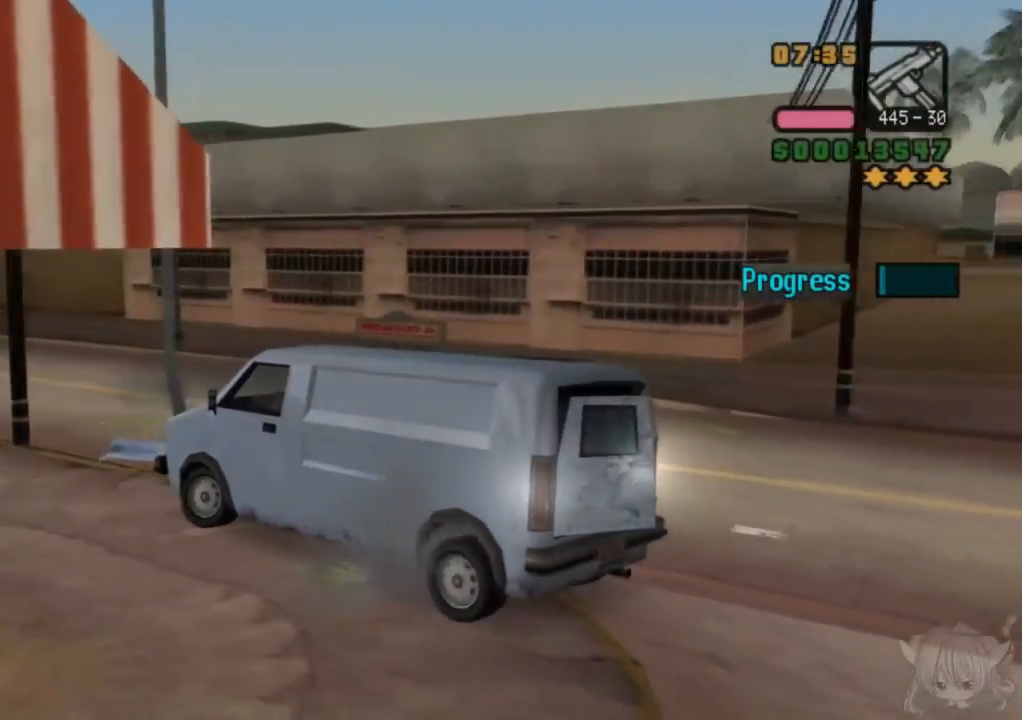
{"buttons": ["CROSS"], "left_stick": "right", "events": [[217, "CROSS", "down"], [233, "left_stick", "center"], [300, "SQUARE", "up"], [333, "left_stick", "right"]]}
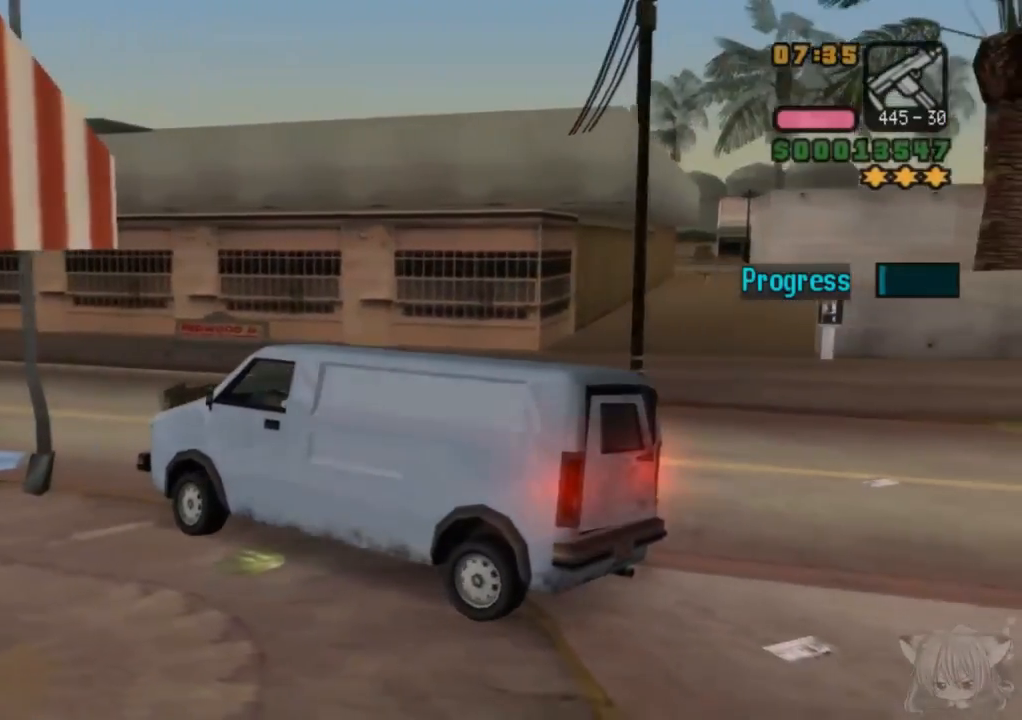
{"buttons": ["CROSS"], "left_stick": "right", "events": []}
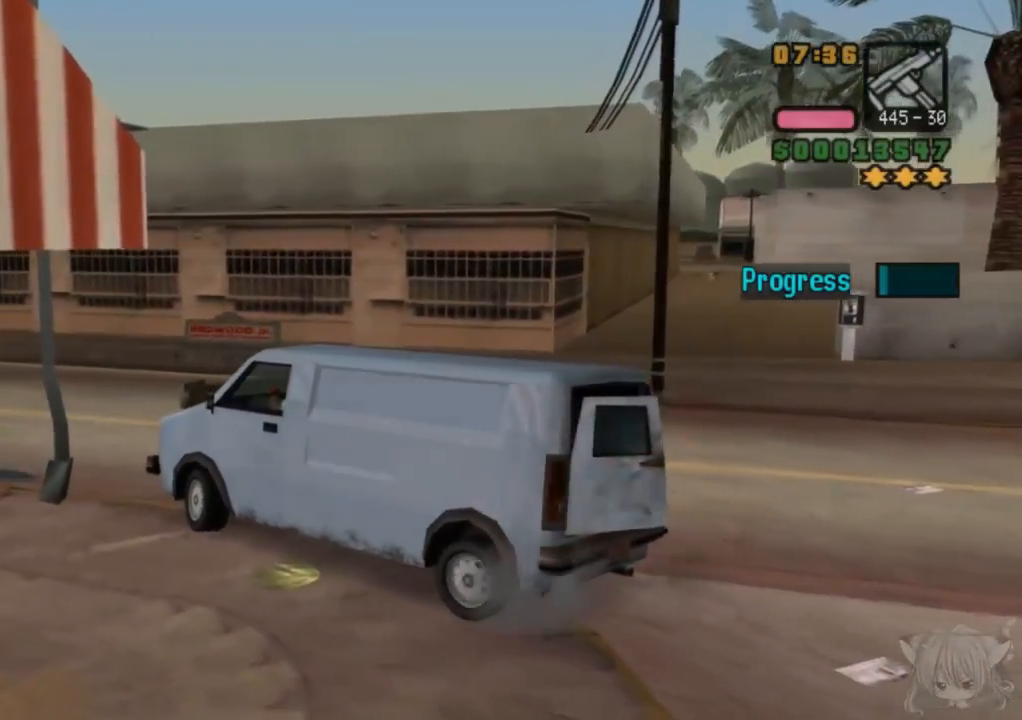
{"buttons": ["CROSS"], "left_stick": "center", "events": [[183, "left_stick", "center"]]}